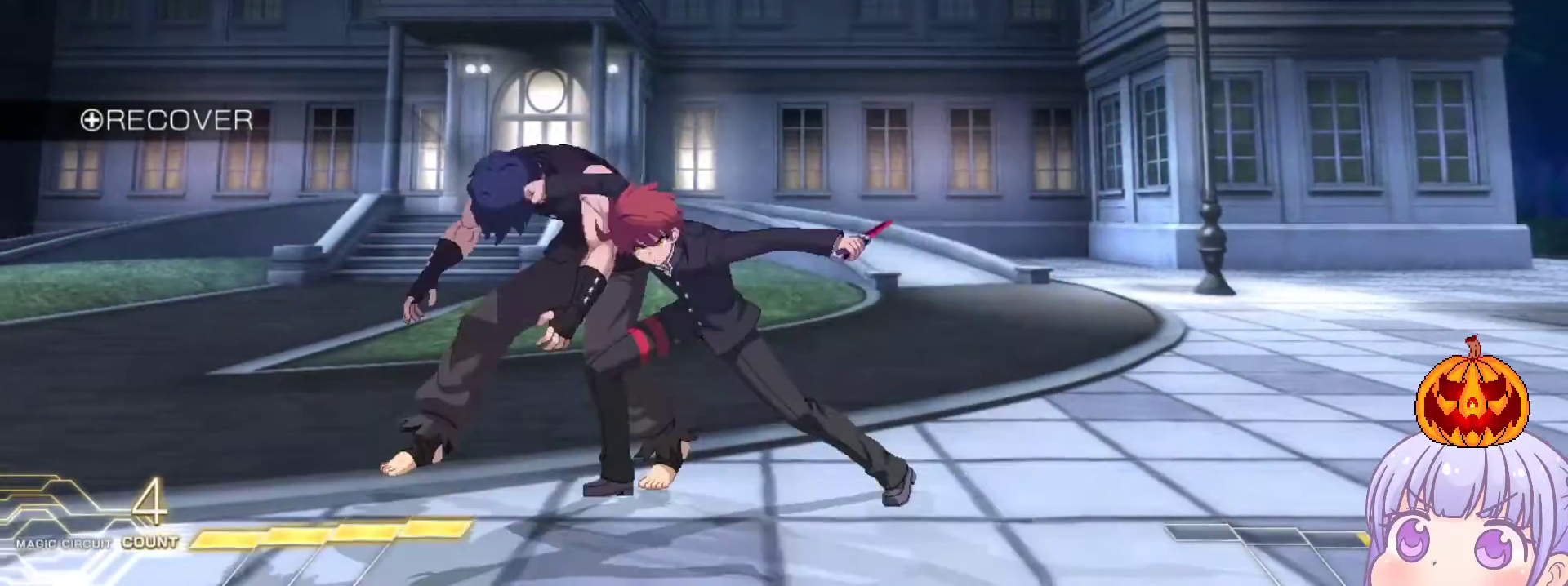
Gameplay with a controller (arcade stick); each line is a JSON object with the inputs held at the frame after it. "events" lists button and stick changes between this image and that frame as [ms after this image, input, new state], when the widget could be followed in between. Not read: L3 R3.
{"buttons": ["CROSS"], "left_stick": "center", "events": [[17, "TRIANGLE", "up"], [100, "CROSS", "down"], [117, "SQUARE", "down"], [150, "TRIANGLE", "down"], [200, "CROSS", "up"], [217, "SQUARE", "up"], [217, "TRIANGLE", "up"], [283, "CROSS", "down"], [317, "SQUARE", "down"], [350, "TRIANGLE", "down"], [383, "CROSS", "up"], [417, "TRIANGLE", "up"], [433, "SQUARE", "up"], [483, "CROSS", "down"]]}
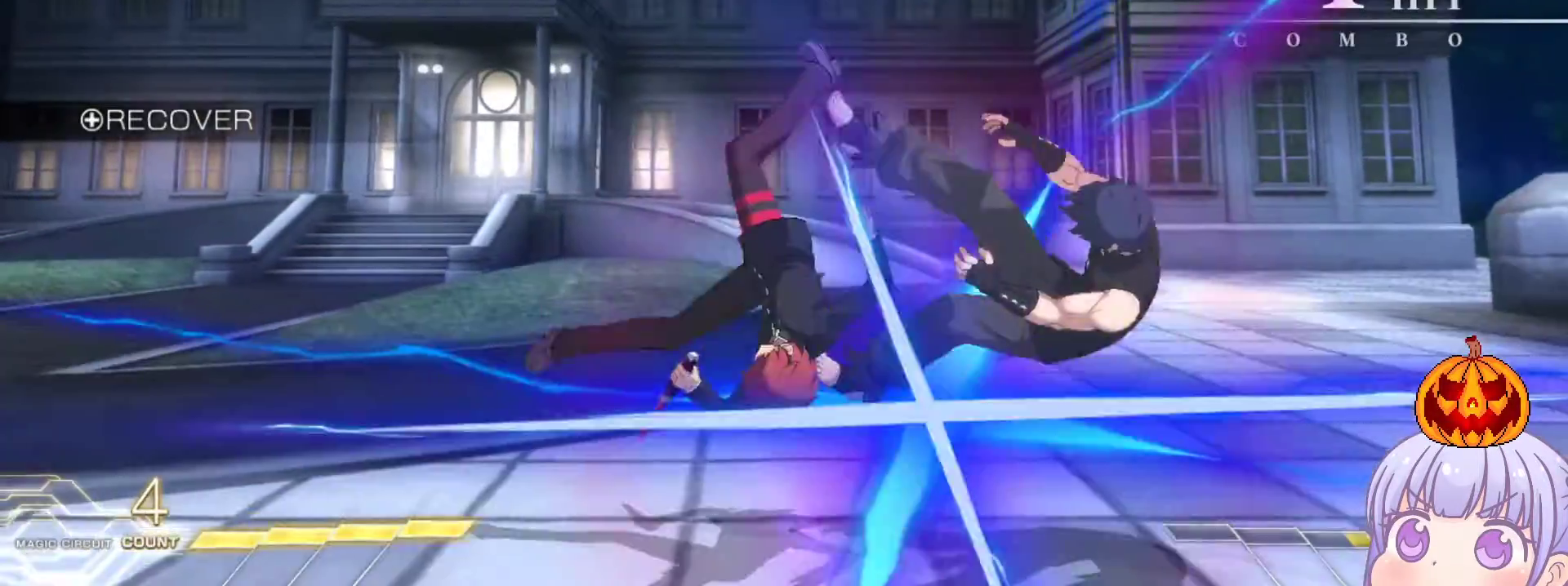
{"buttons": [], "left_stick": "center", "events": [[17, "SQUARE", "down"], [33, "TRIANGLE", "down"], [67, "CROSS", "up"], [100, "SQUARE", "up"], [100, "TRIANGLE", "up"]]}
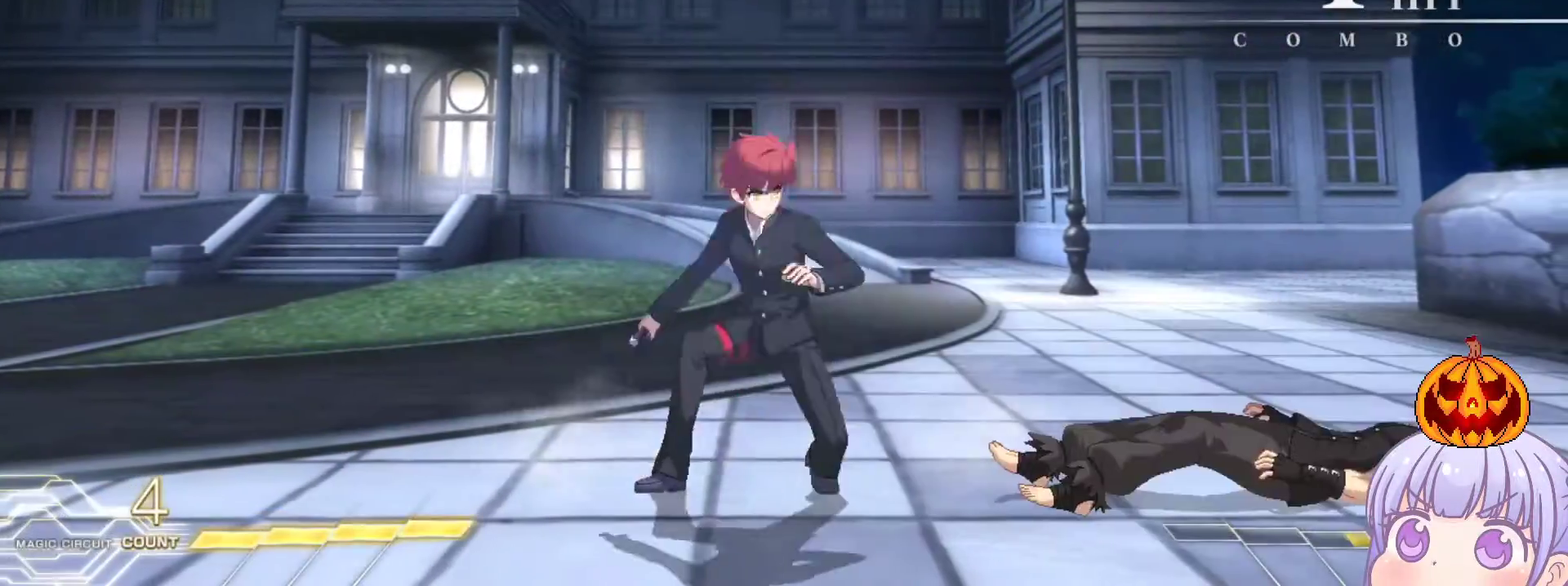
{"buttons": [], "left_stick": "center", "events": [[17, "left_stick", "up-right"], [83, "SQUARE", "down"], [100, "SQUARE", "up"], [200, "SQUARE", "down"], [233, "SQUARE", "up"], [267, "left_stick", "center"]]}
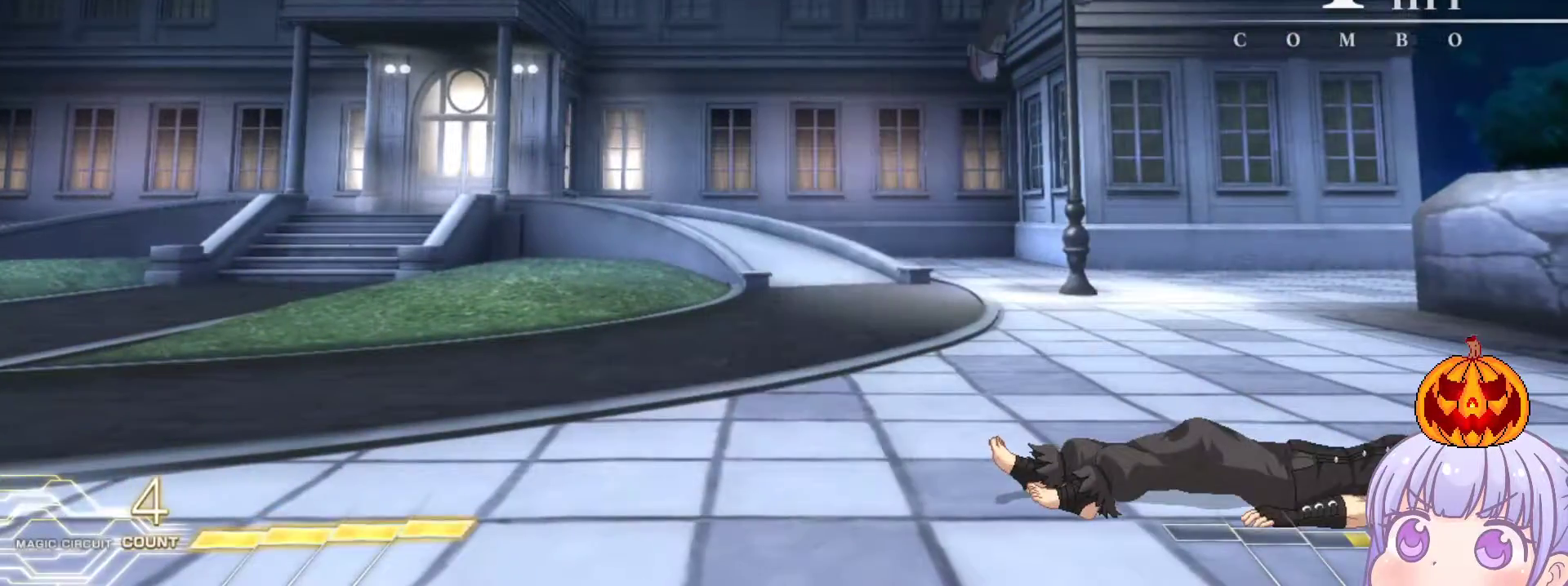
{"buttons": [], "left_stick": "down", "events": [[150, "left_stick", "down"], [233, "SQUARE", "down"], [300, "SQUARE", "up"], [417, "CROSS", "down"], [417, "SQUARE", "down"], [450, "CROSS", "up"], [467, "SQUARE", "up"]]}
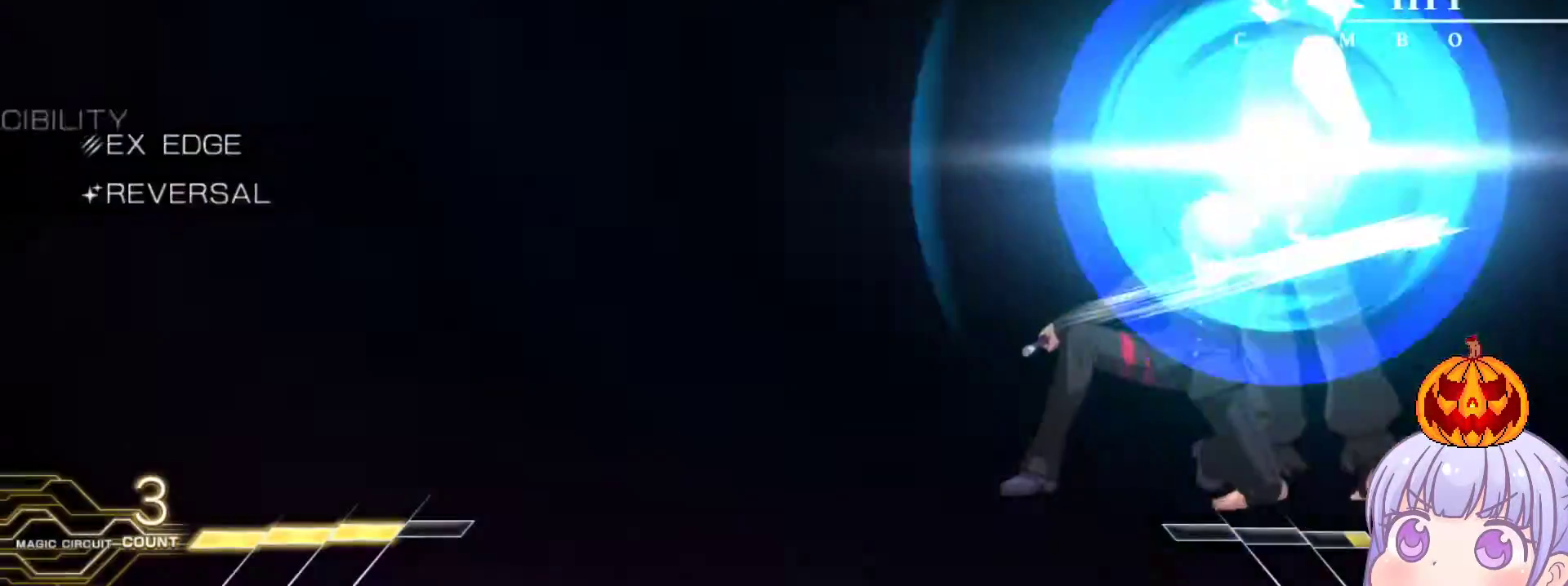
{"buttons": ["TRIANGLE"], "left_stick": "left", "events": [[50, "left_stick", "center"], [100, "TRIANGLE", "down"], [150, "TRIANGLE", "up"], [350, "left_stick", "left"], [383, "R1", "down"], [383, "TRIANGLE", "down"], [433, "R1", "up"], [433, "TRIANGLE", "up"], [483, "TRIANGLE", "down"]]}
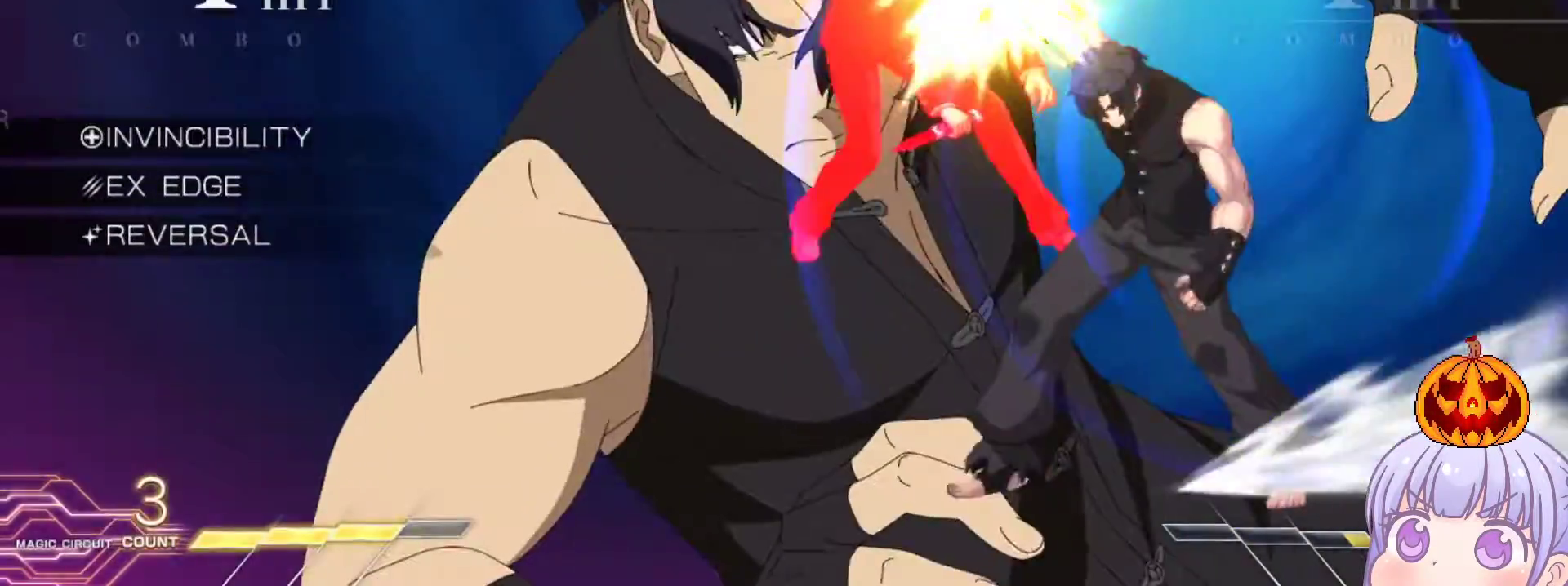
{"buttons": ["SQUARE"], "left_stick": "center", "events": [[17, "TRIANGLE", "up"], [350, "SQUARE", "down"], [350, "left_stick", "center"]]}
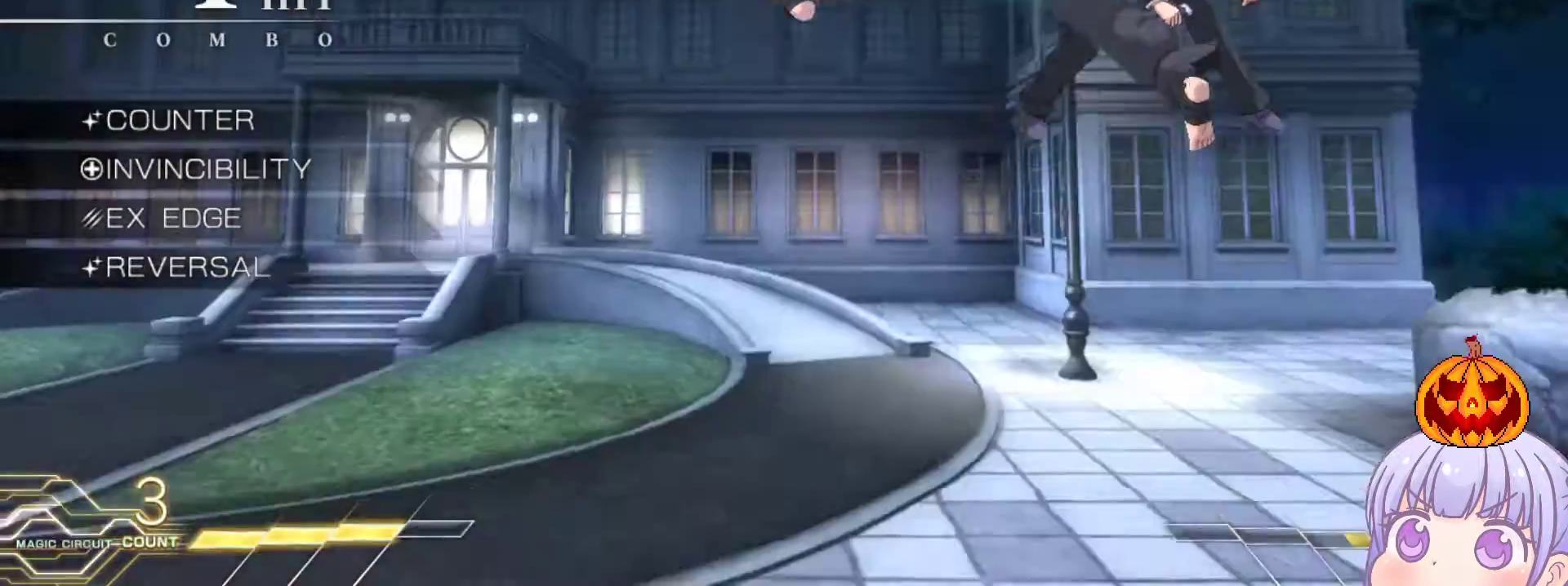
{"buttons": ["SQUARE"], "left_stick": "center", "events": [[17, "left_stick", "left"], [83, "left_stick", "center"], [233, "left_stick", "left"], [300, "left_stick", "center"]]}
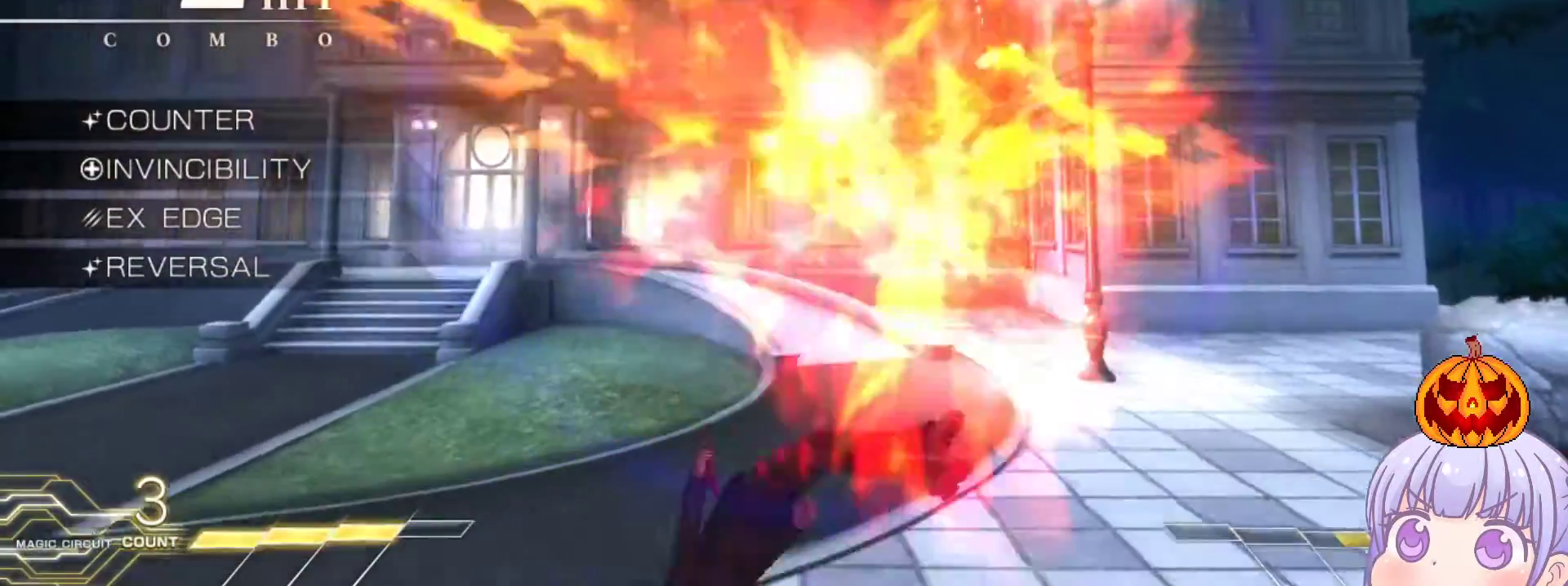
{"buttons": ["SQUARE"], "left_stick": "down", "events": [[200, "left_stick", "left"], [267, "left_stick", "center"], [400, "left_stick", "left"], [483, "left_stick", "down"]]}
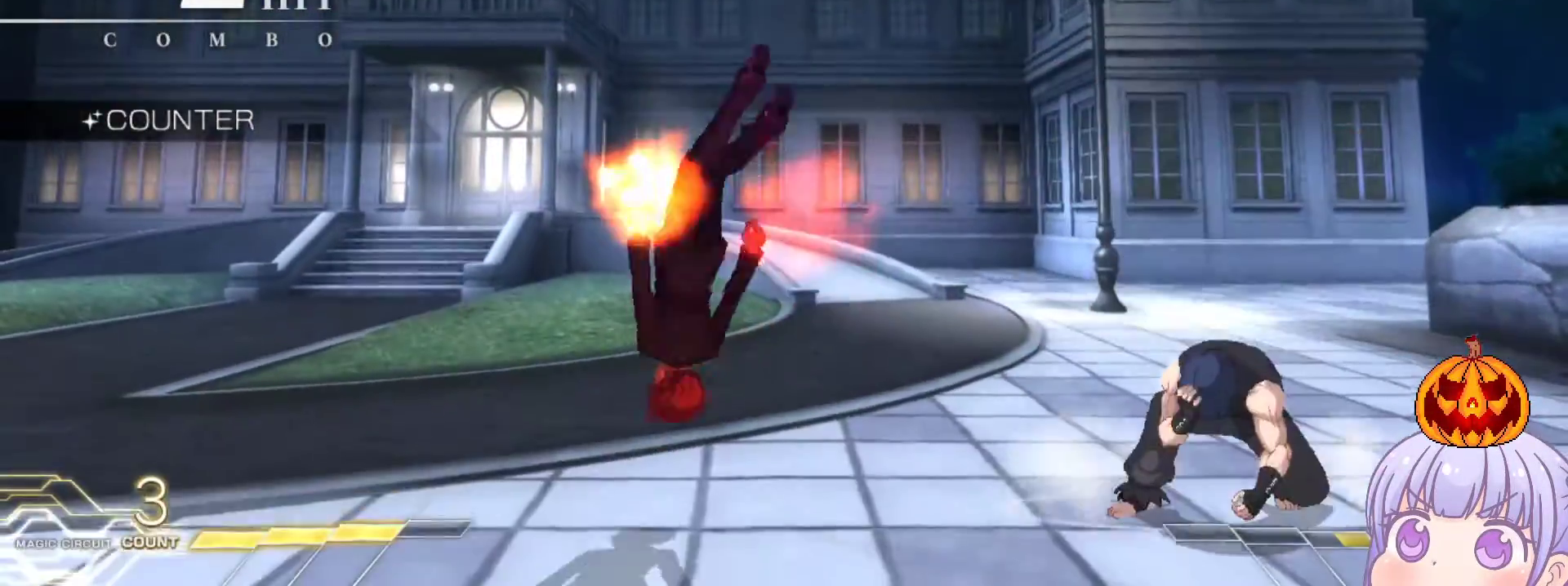
{"buttons": ["SQUARE"], "left_stick": "center", "events": [[33, "left_stick", "right"], [83, "left_stick", "center"], [133, "left_stick", "left"], [183, "left_stick", "down"], [283, "left_stick", "center"]]}
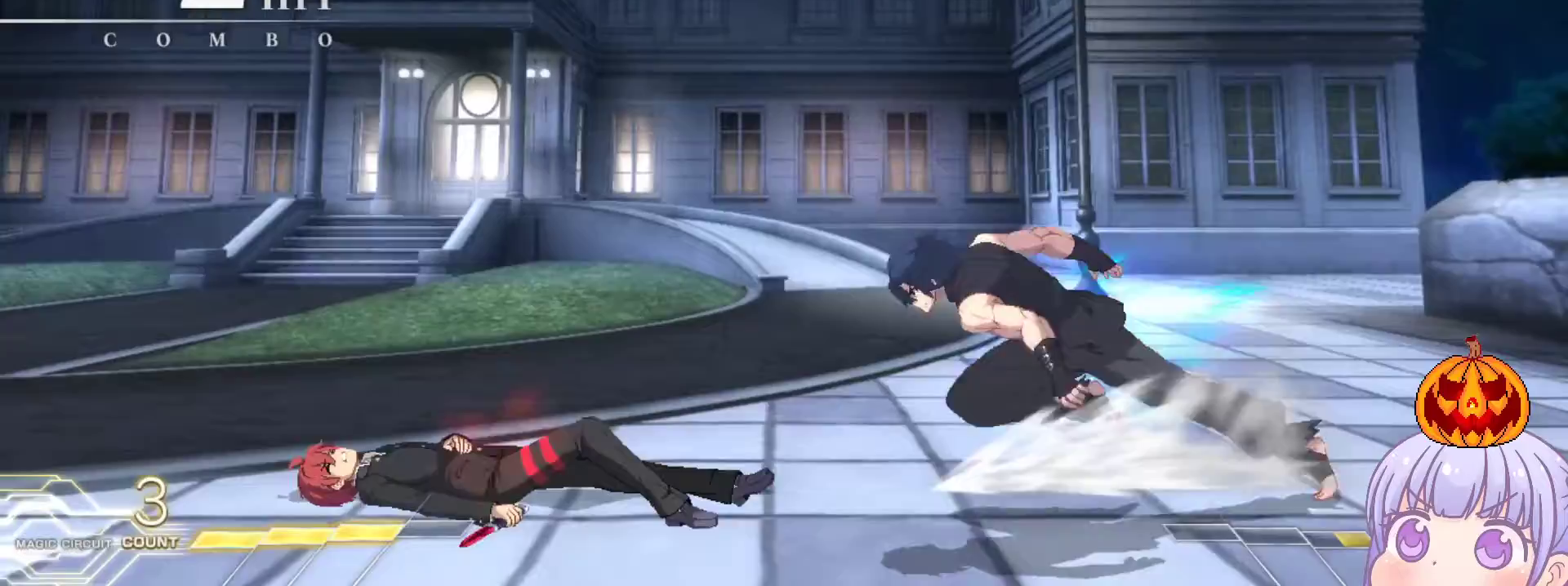
{"buttons": ["R1"], "left_stick": "center", "events": [[367, "SQUARE", "up"], [433, "R1", "down"], [433, "TRIANGLE", "down"], [500, "TRIANGLE", "up"]]}
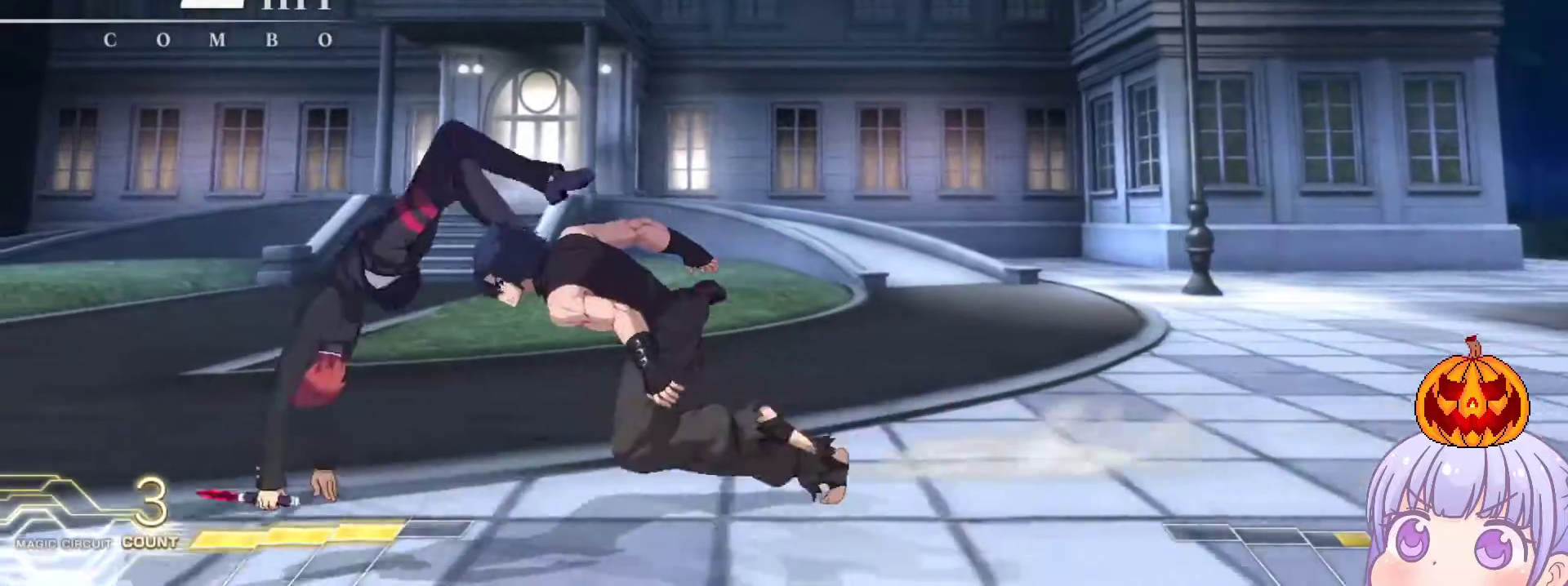
{"buttons": [], "left_stick": "center", "events": [[17, "R1", "up"], [83, "R1", "down"], [83, "TRIANGLE", "down"], [133, "R1", "up"], [133, "TRIANGLE", "up"], [183, "R1", "down"], [183, "TRIANGLE", "down"], [217, "R1", "up"], [217, "TRIANGLE", "up"], [267, "R1", "down"], [267, "TRIANGLE", "down"], [333, "R1", "up"], [333, "TRIANGLE", "up"]]}
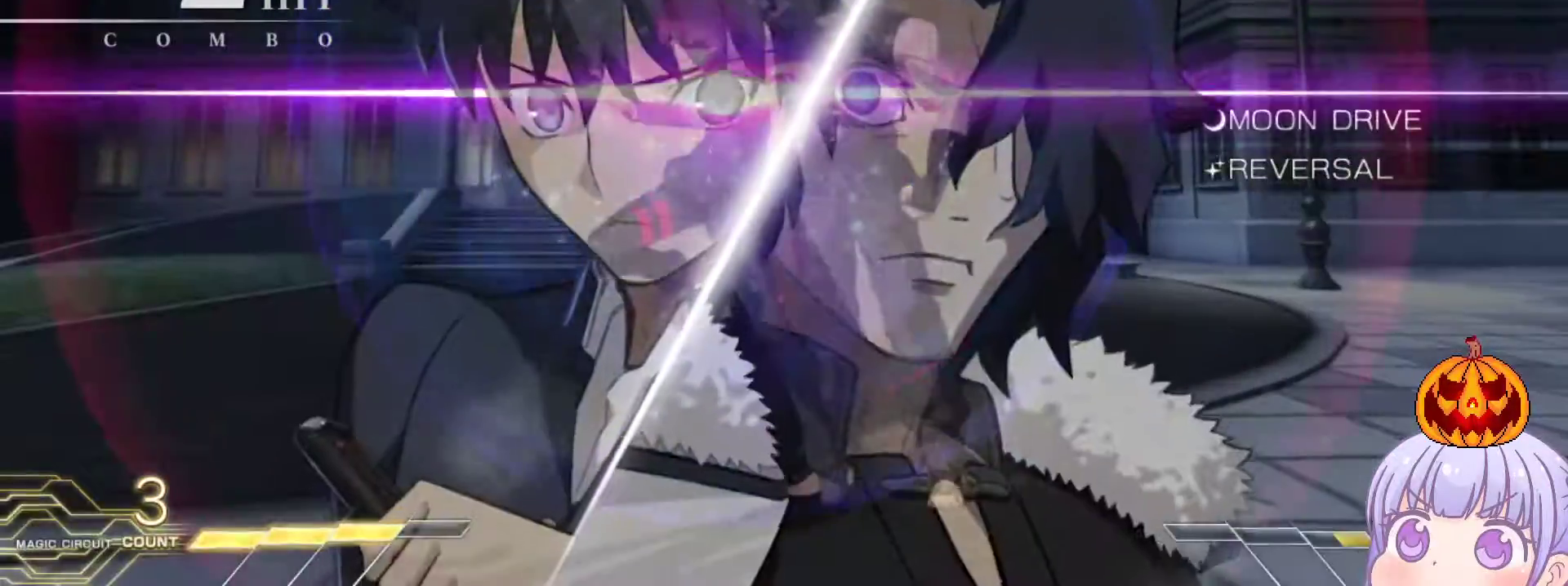
{"buttons": ["R1"], "left_stick": "center", "events": [[283, "left_stick", "up"], [467, "R1", "down"], [483, "left_stick", "center"]]}
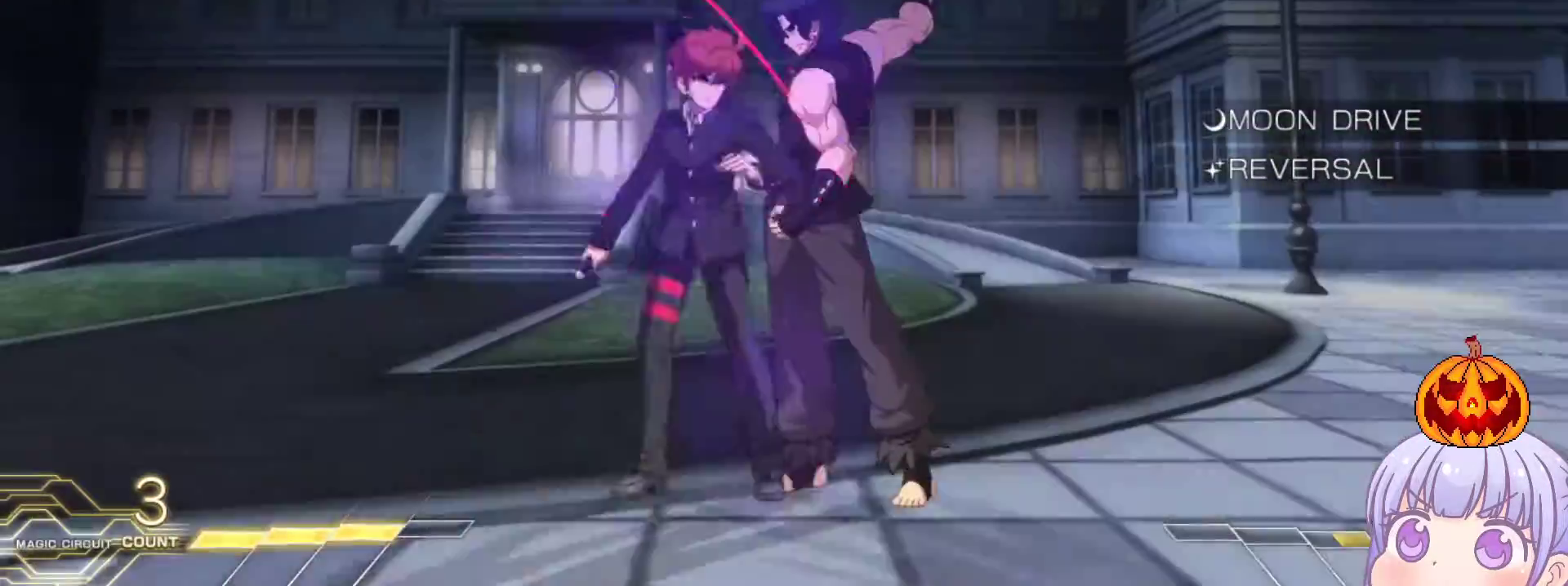
{"buttons": [], "left_stick": "center", "events": [[150, "left_stick", "left"], [467, "R1", "up"], [483, "left_stick", "center"]]}
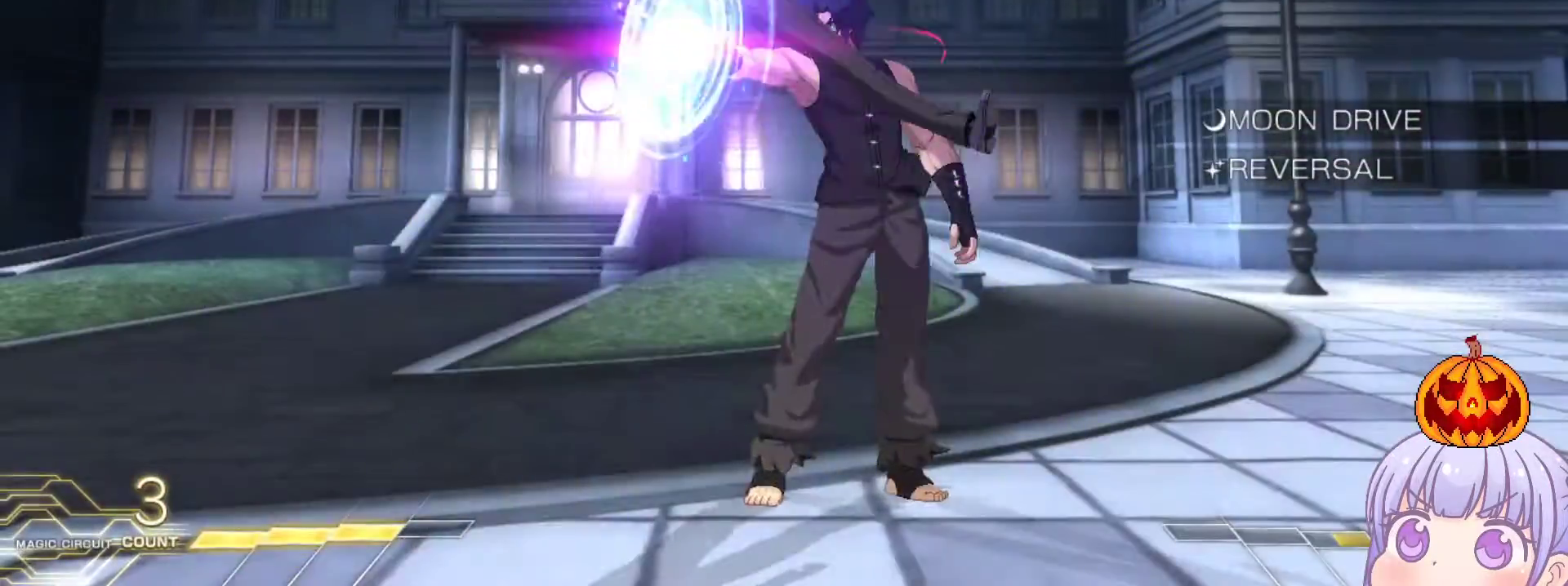
{"buttons": [], "left_stick": "down-left", "events": [[100, "TRIANGLE", "down"], [150, "TRIANGLE", "up"], [217, "left_stick", "left"], [283, "R1", "down"], [283, "TRIANGLE", "down"], [333, "R1", "up"], [350, "TRIANGLE", "up"], [450, "left_stick", "down-left"]]}
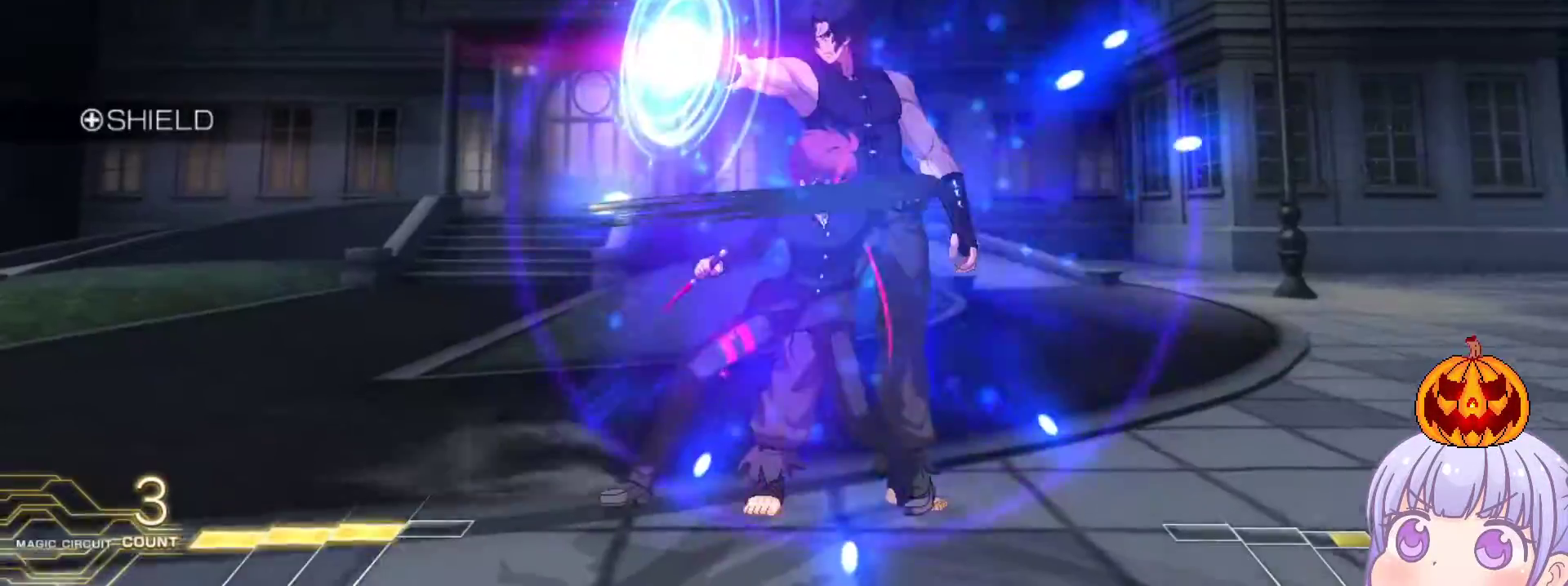
{"buttons": [], "left_stick": "left", "events": [[267, "R1", "down"], [267, "TRIANGLE", "down"], [317, "R1", "up"], [317, "TRIANGLE", "up"], [417, "left_stick", "left"]]}
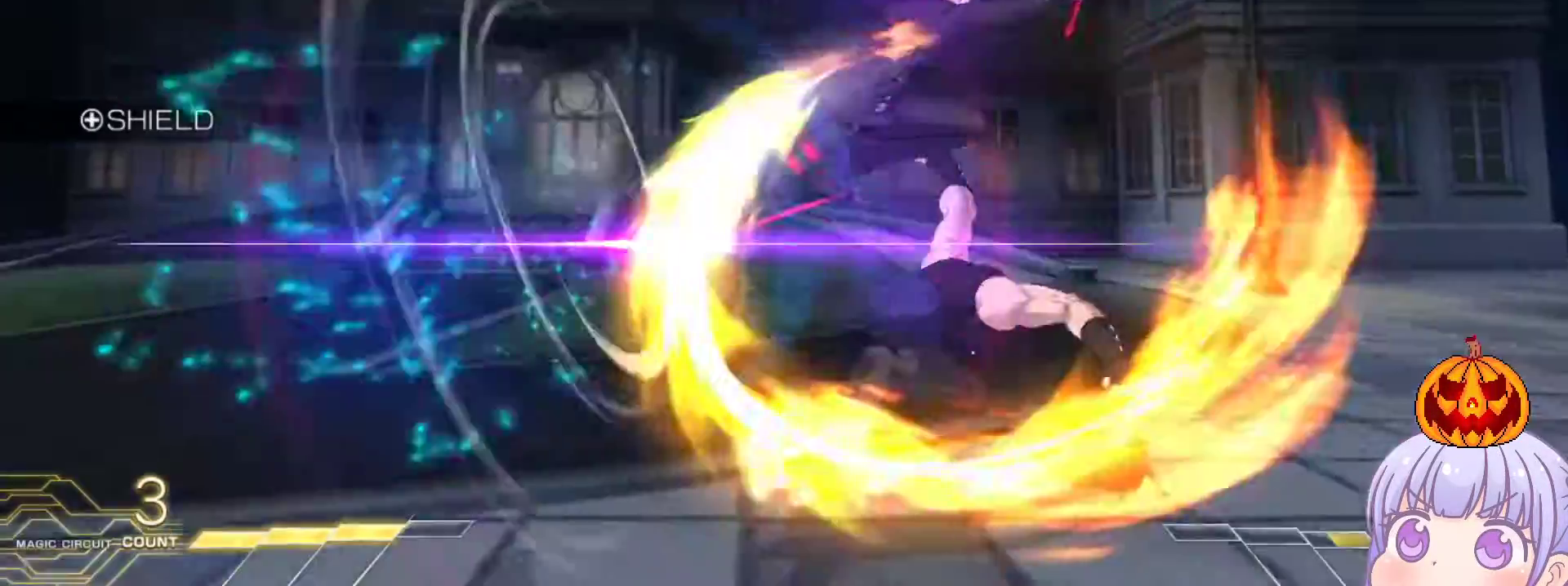
{"buttons": [], "left_stick": "right", "events": [[100, "left_stick", "center"], [250, "left_stick", "up"], [383, "left_stick", "right"], [433, "SQUARE", "down"], [433, "TRIANGLE", "down"], [500, "SQUARE", "up"], [500, "TRIANGLE", "up"]]}
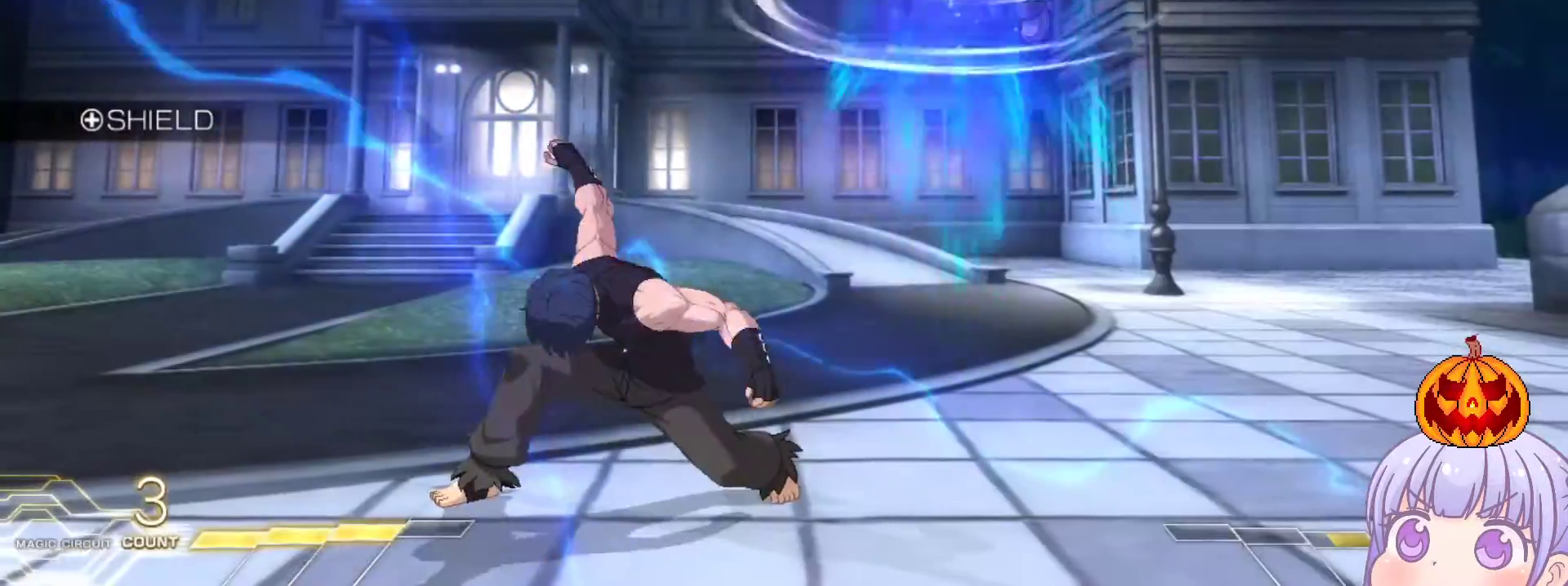
{"buttons": [], "left_stick": "down", "events": [[217, "R1", "down"], [283, "R1", "up"], [367, "left_stick", "center"], [483, "left_stick", "down"]]}
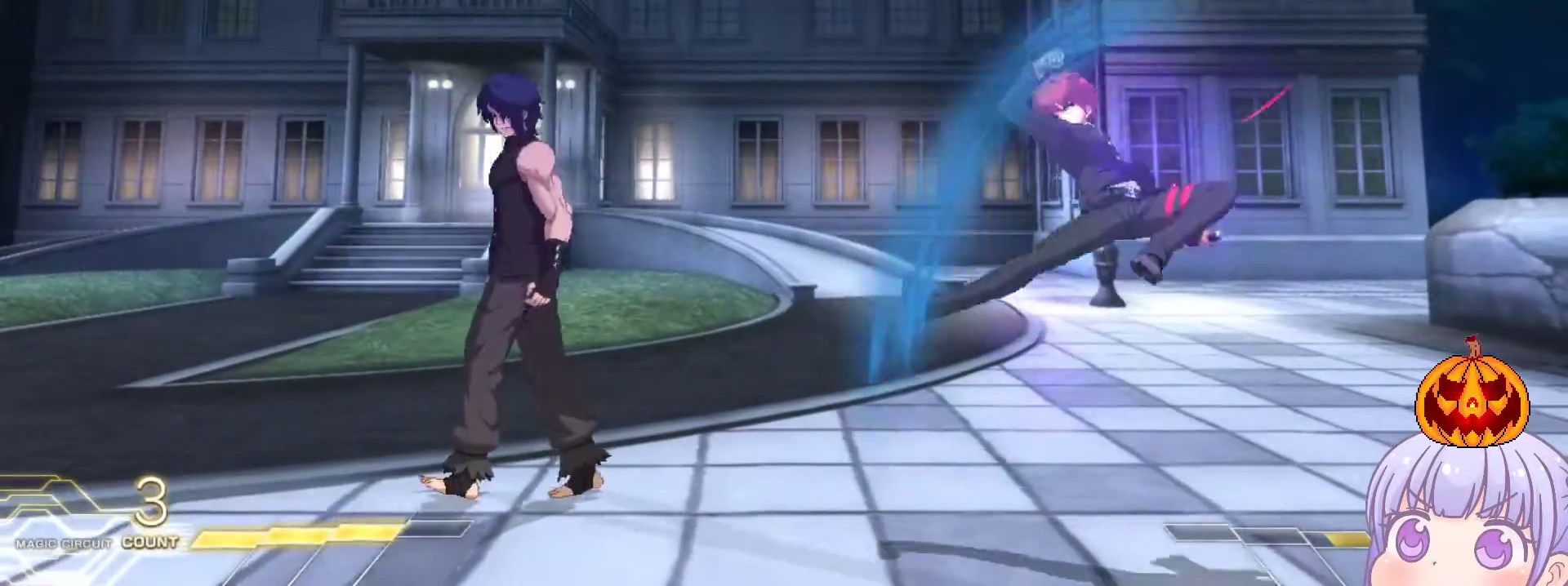
{"buttons": ["R1"], "left_stick": "right", "events": [[67, "left_stick", "up"], [200, "left_stick", "center"], [250, "R1", "down"], [400, "left_stick", "right"]]}
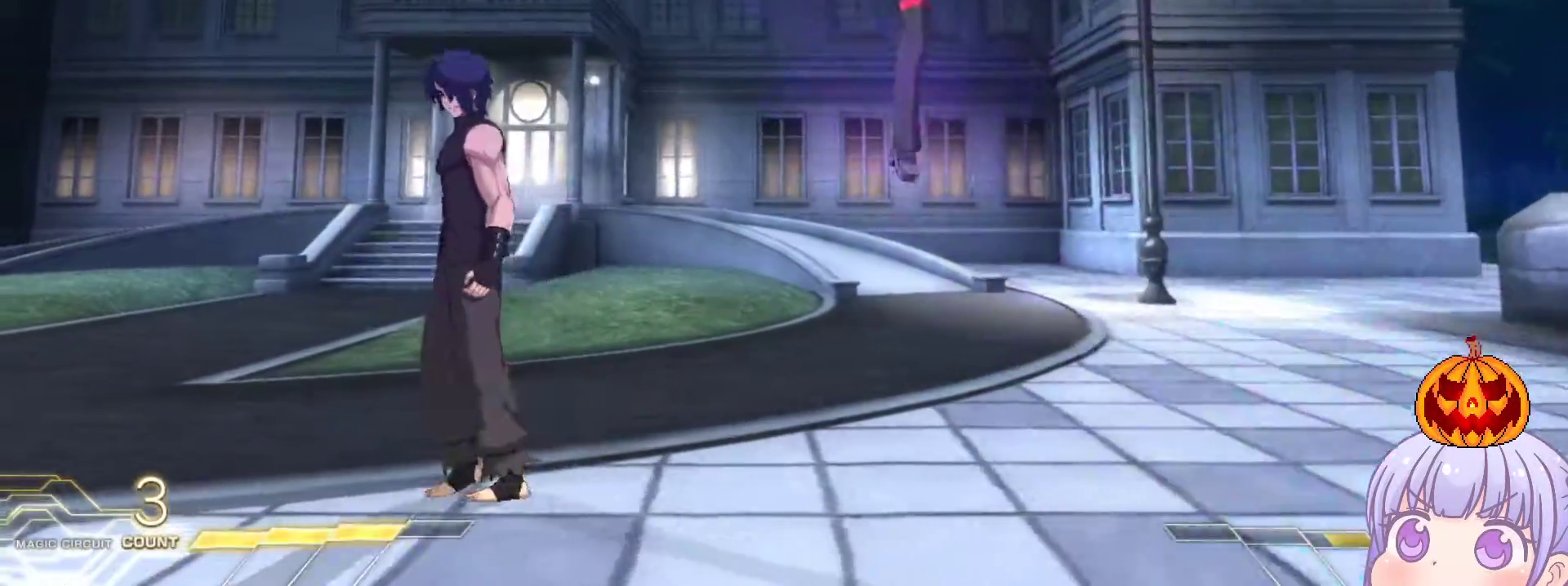
{"buttons": [], "left_stick": "down", "events": [[233, "R1", "up"], [333, "SQUARE", "down"], [383, "SQUARE", "up"], [383, "left_stick", "center"], [500, "left_stick", "down"]]}
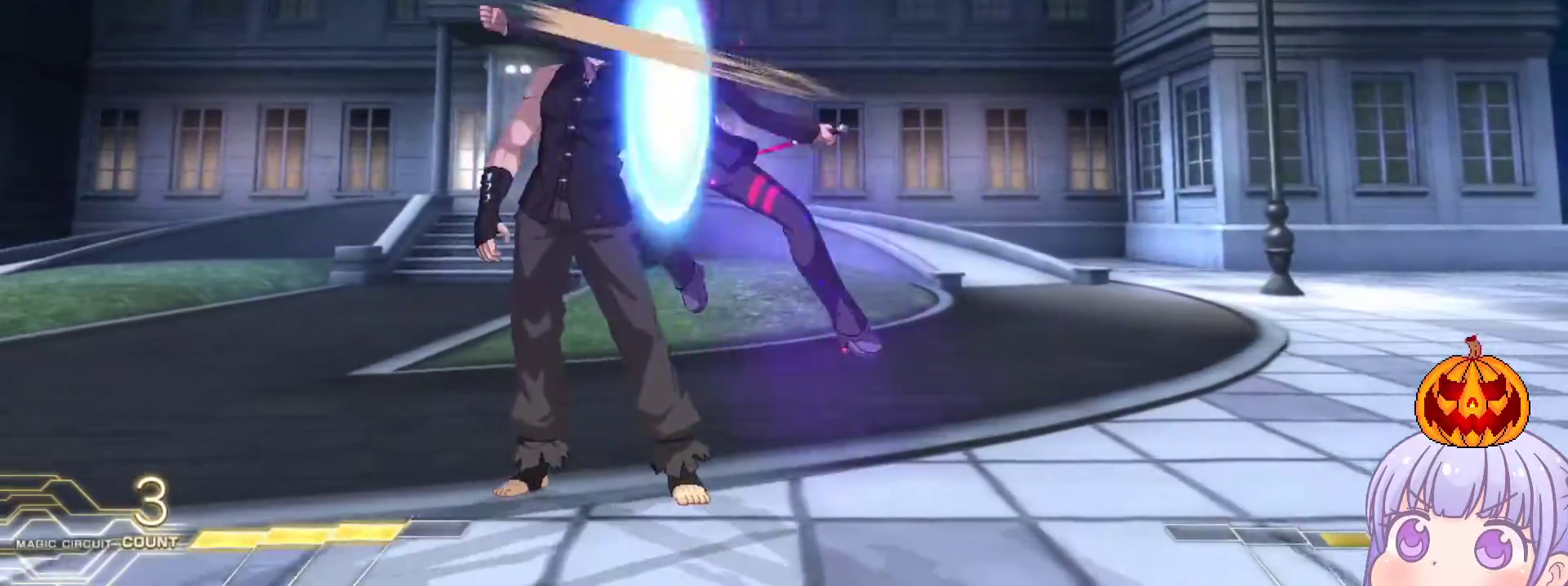
{"buttons": [], "left_stick": "down", "events": [[150, "TRIANGLE", "down"], [200, "TRIANGLE", "up"]]}
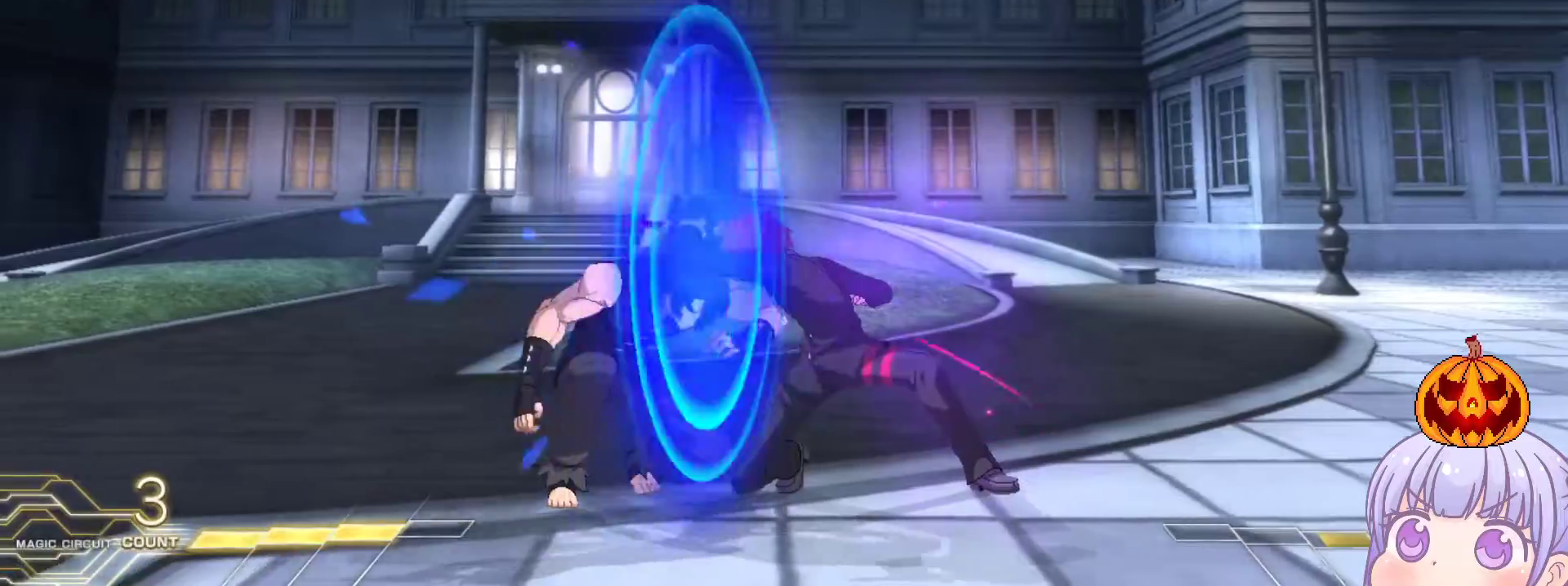
{"buttons": ["R1"], "left_stick": "center", "events": [[117, "left_stick", "center"], [150, "R1", "down"]]}
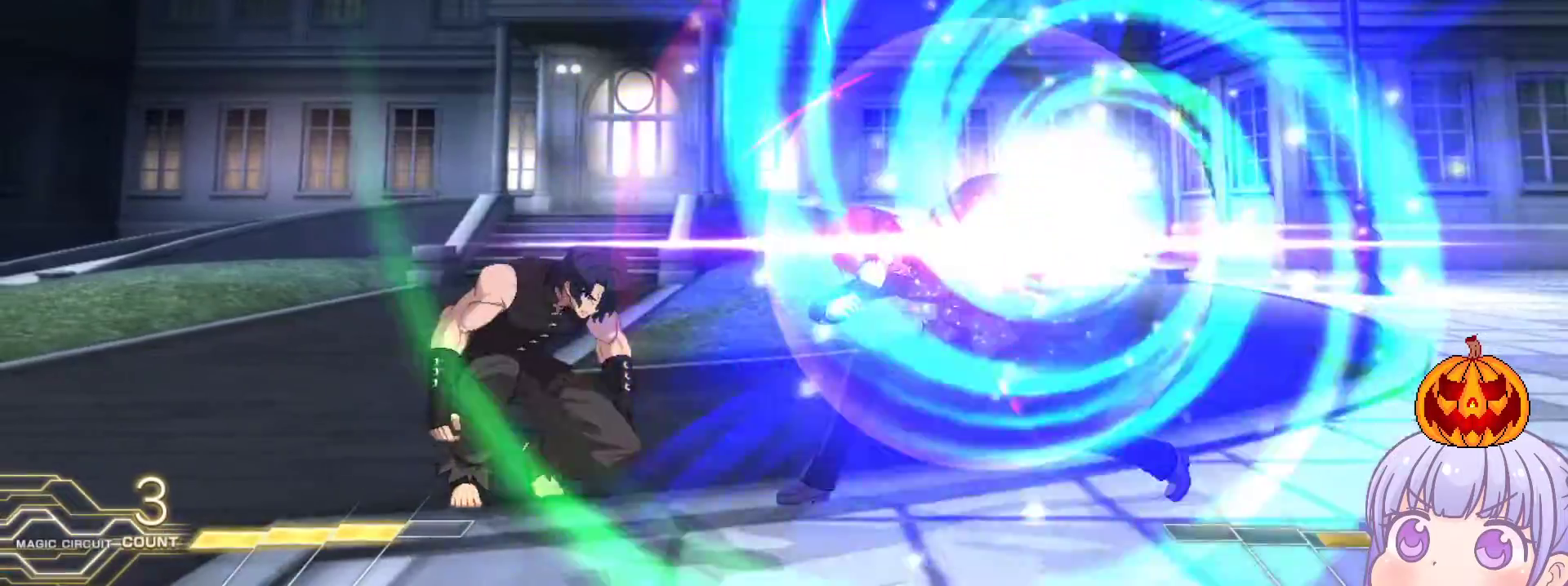
{"buttons": ["SQUARE"], "left_stick": "center", "events": [[183, "left_stick", "right"], [283, "R1", "up"], [317, "left_stick", "left"], [350, "SQUARE", "down"], [400, "left_stick", "center"], [433, "SQUARE", "up"], [500, "SQUARE", "down"]]}
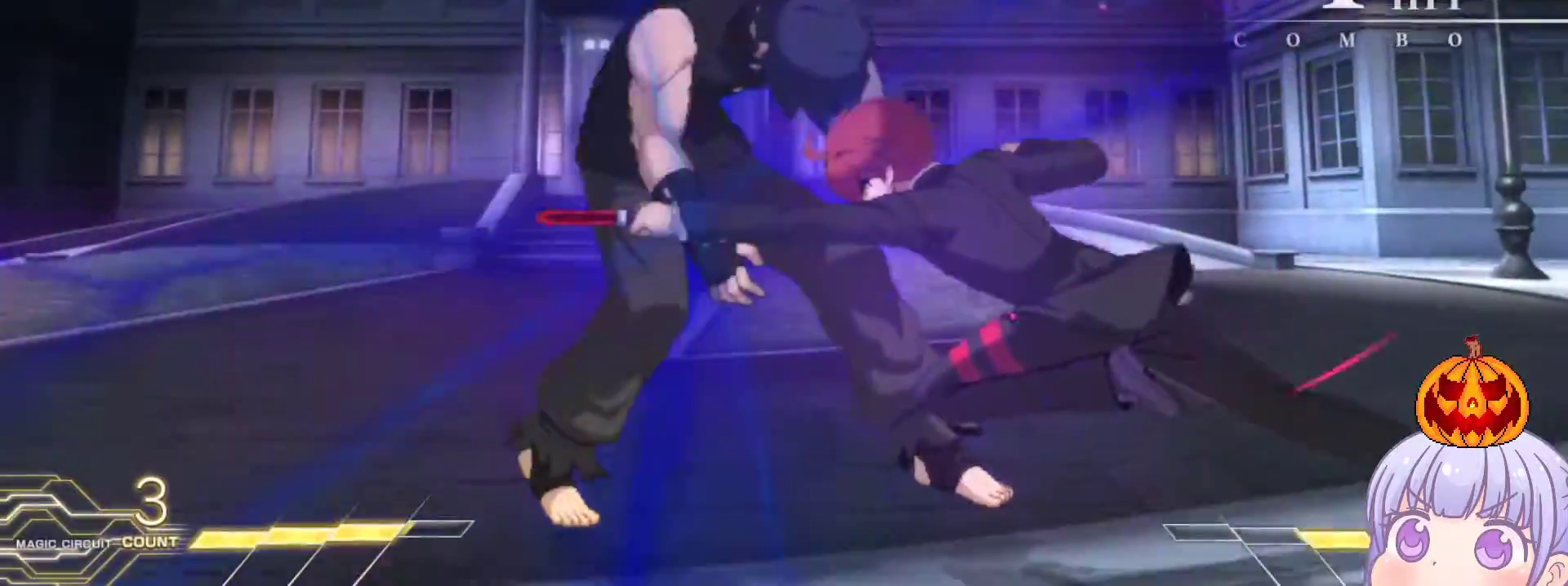
{"buttons": ["SQUARE", "TRIANGLE"], "left_stick": "left", "events": [[67, "SQUARE", "up"], [467, "left_stick", "left"], [500, "SQUARE", "down"], [500, "TRIANGLE", "down"]]}
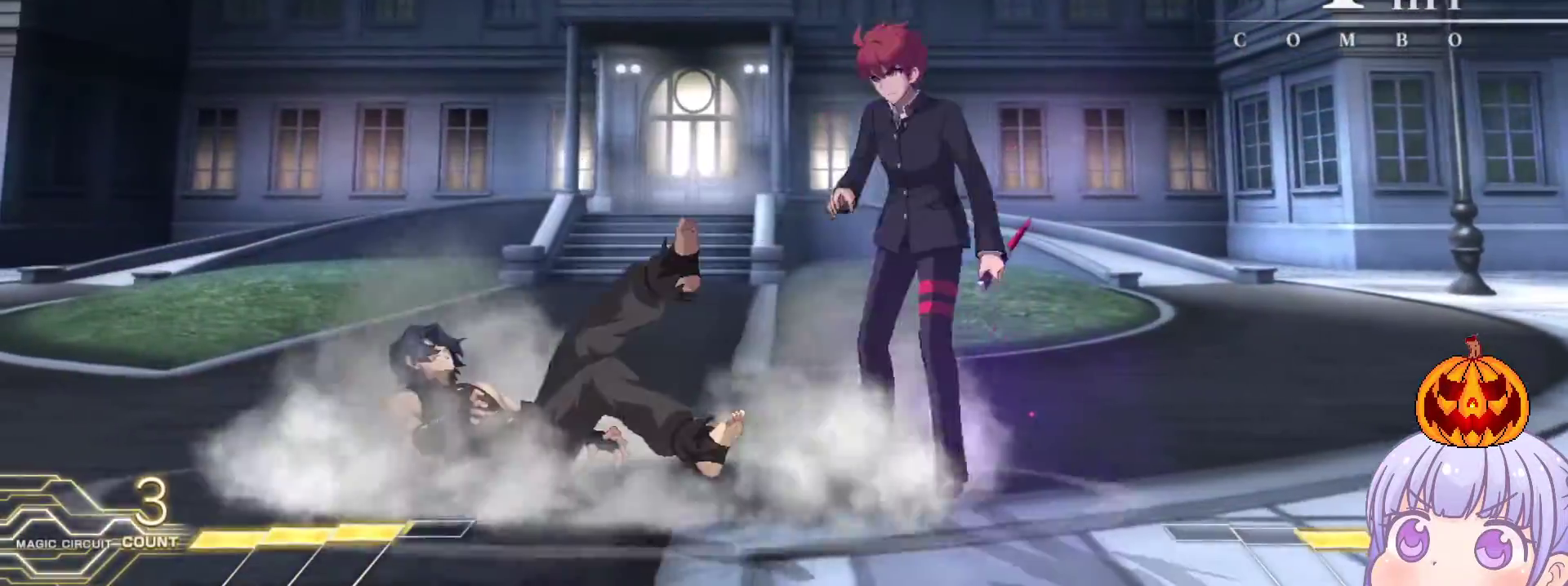
{"buttons": [], "left_stick": "left", "events": [[50, "SQUARE", "up"], [67, "TRIANGLE", "up"]]}
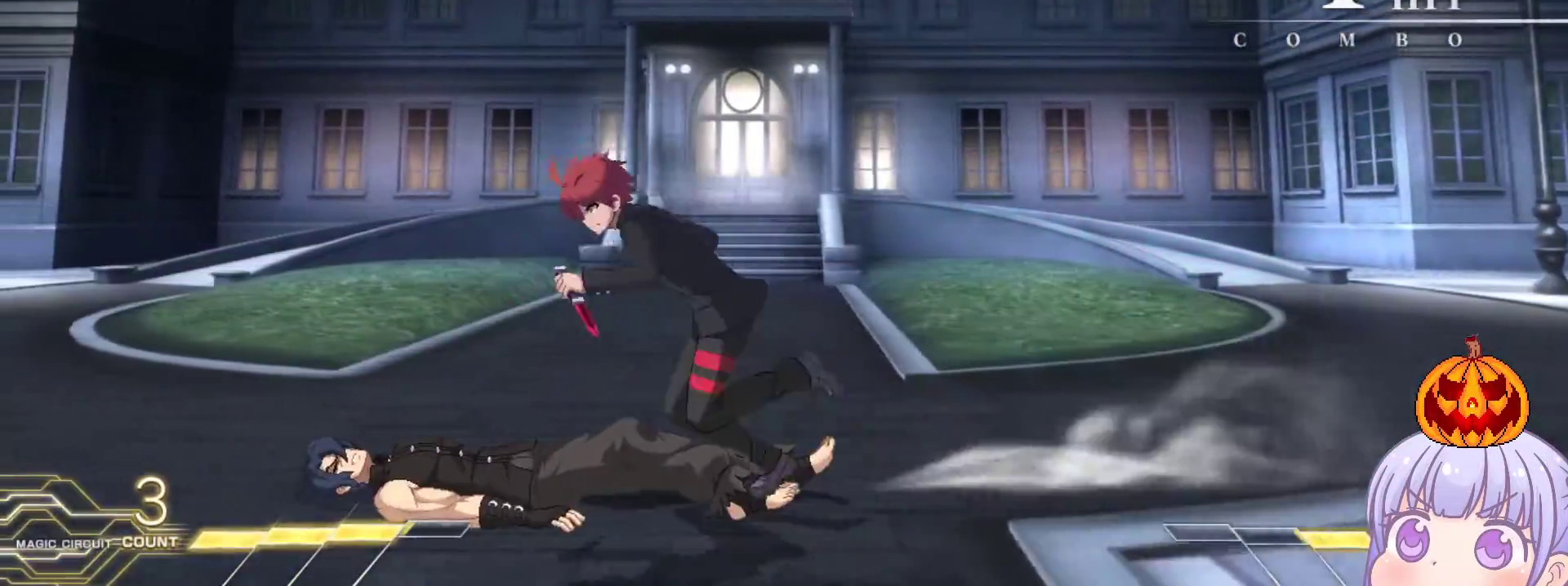
{"buttons": [], "left_stick": "down", "events": [[350, "left_stick", "down"], [400, "TRIANGLE", "down"], [450, "TRIANGLE", "up"]]}
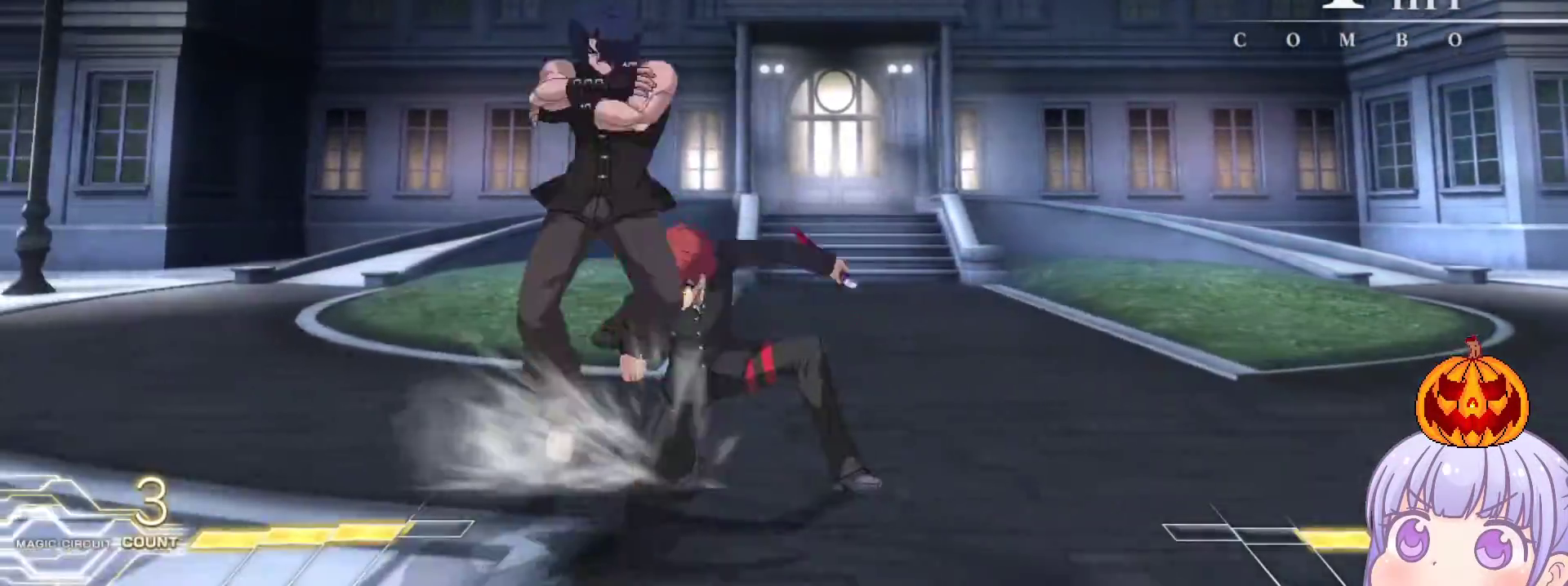
{"buttons": [], "left_stick": "center", "events": [[367, "left_stick", "center"]]}
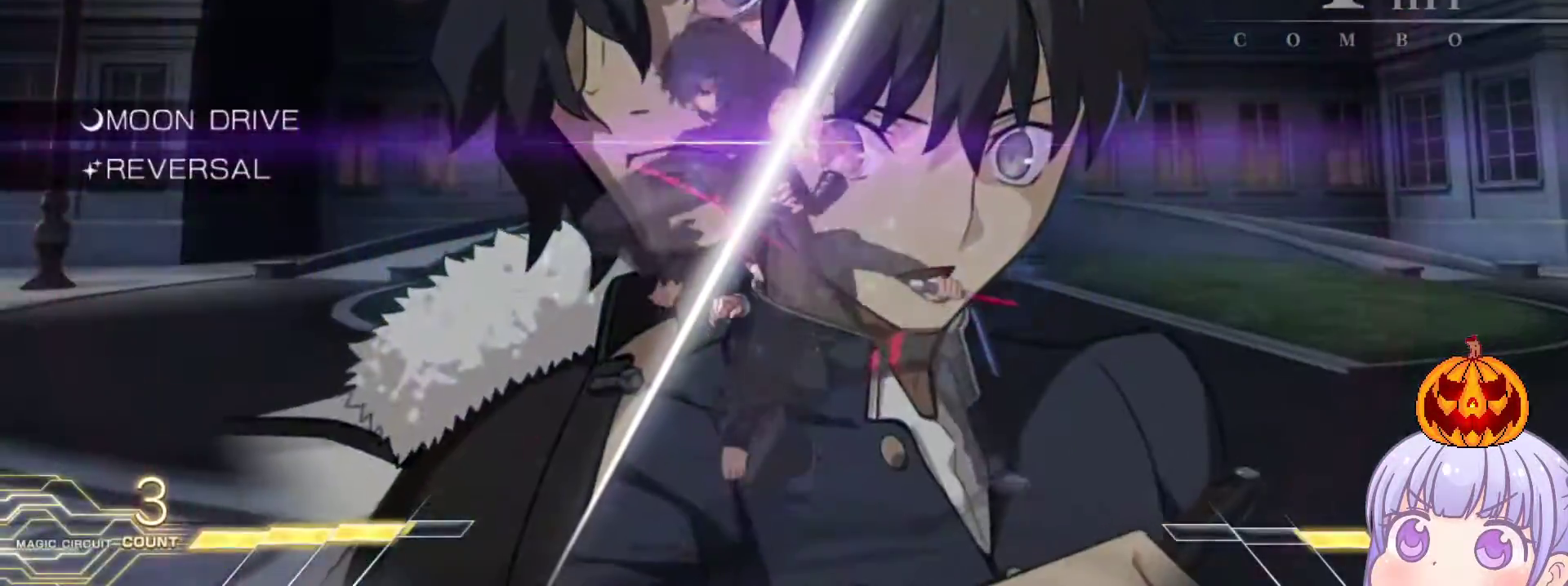
{"buttons": [], "left_stick": "center", "events": []}
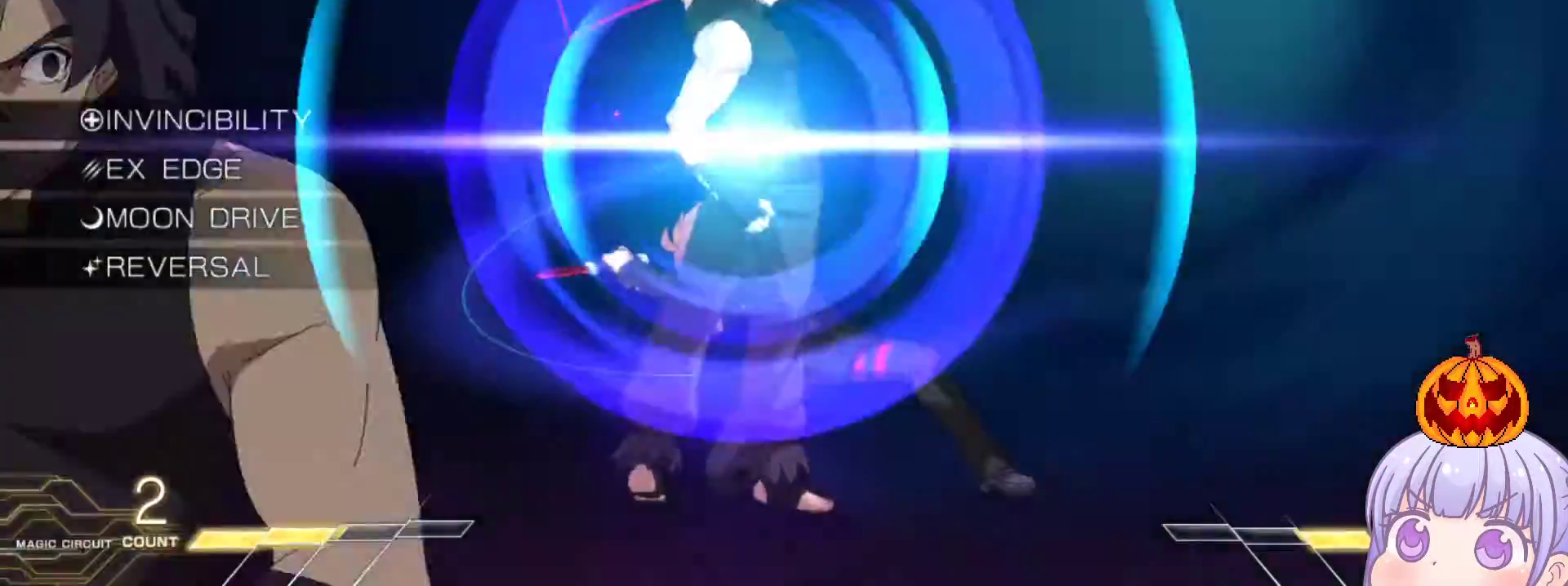
{"buttons": ["TRIANGLE", "R1"], "left_stick": "right", "events": [[67, "left_stick", "up"], [167, "left_stick", "center"], [250, "left_stick", "right"], [333, "R1", "down"], [333, "TRIANGLE", "down"], [383, "R1", "up"], [383, "TRIANGLE", "up"], [450, "R1", "down"], [467, "TRIANGLE", "down"]]}
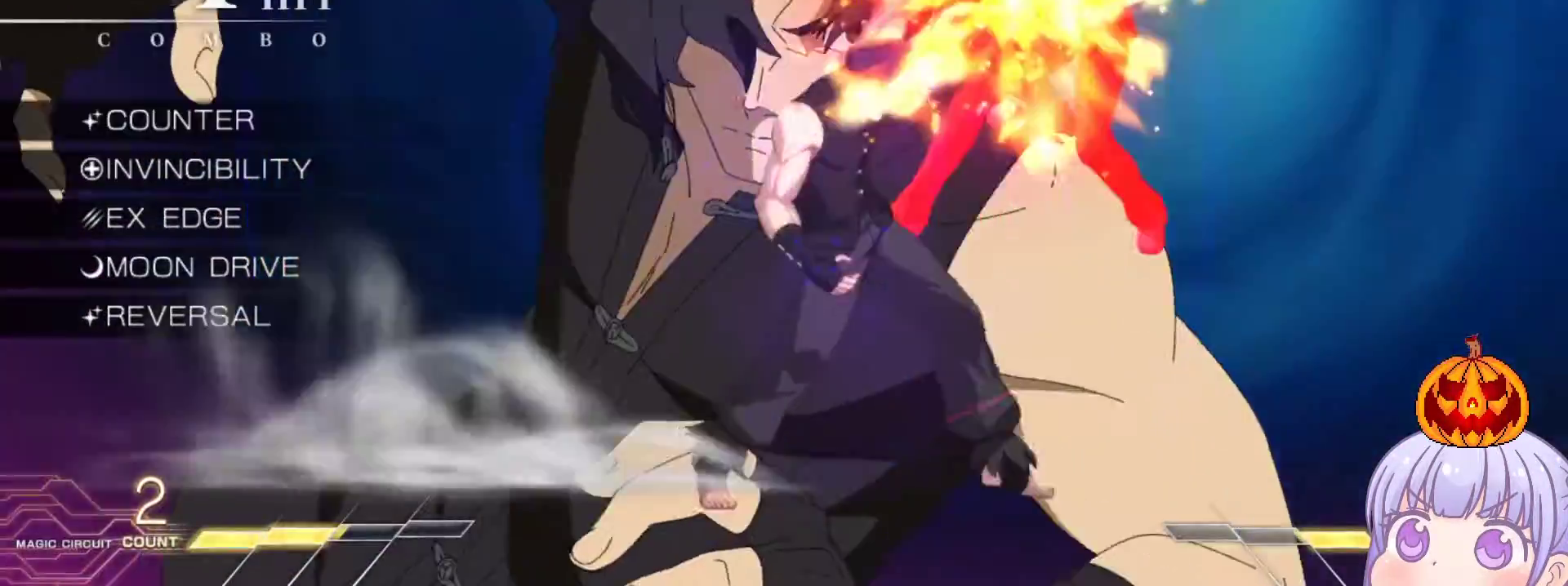
{"buttons": [], "left_stick": "center", "events": [[17, "R1", "up"], [17, "TRIANGLE", "up"], [200, "left_stick", "center"], [217, "CROSS", "down"], [233, "SQUARE", "down"], [250, "TRIANGLE", "down"], [267, "R1", "down"], [300, "CROSS", "up"], [333, "SQUARE", "up"], [333, "TRIANGLE", "up"], [367, "R1", "up"]]}